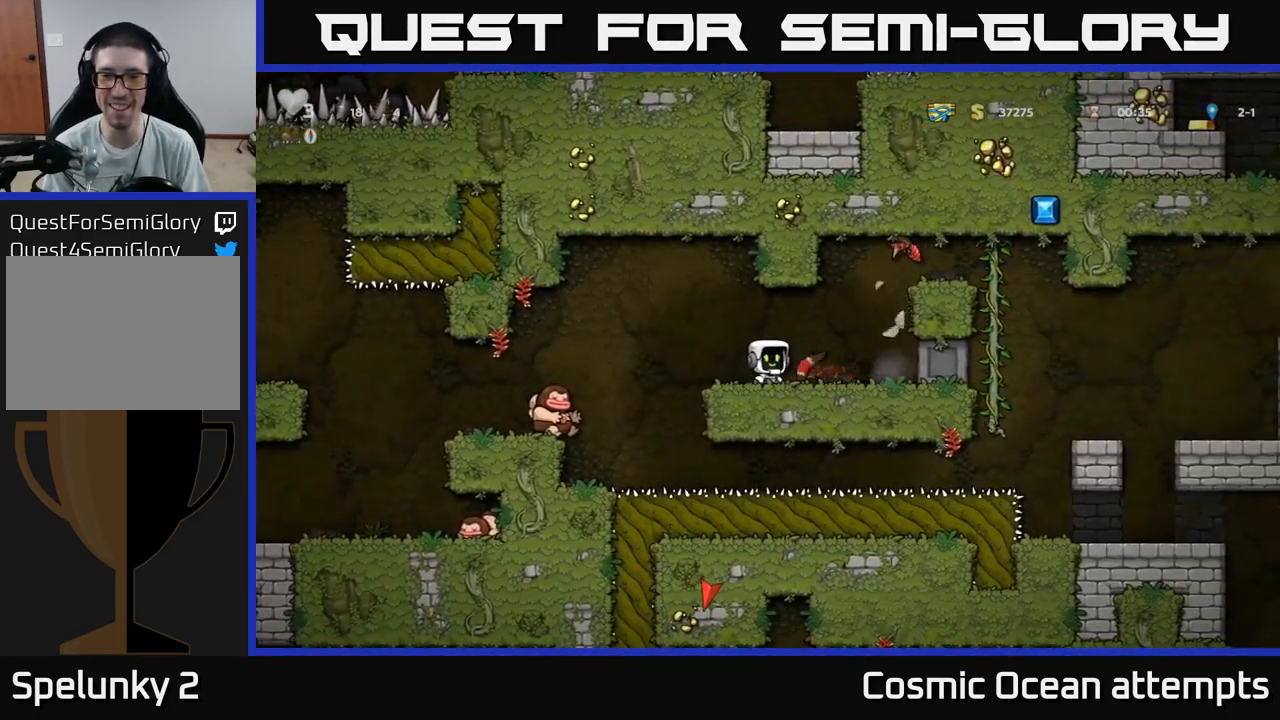
Gameplay with a controller (Xbox layout); each line is a JSON object with the inputs held at the frame after it. "events" lists button and stick changes between this image and that frame as [ms after this image, input, new state], when the widget could be followed in between.
{"buttons": [], "left_stick": "center", "right_stick": "center", "events": [[167, "DPAD_UP", "down"], [217, "X", "down"], [267, "X", "up"], [300, "DPAD_UP", "up"]]}
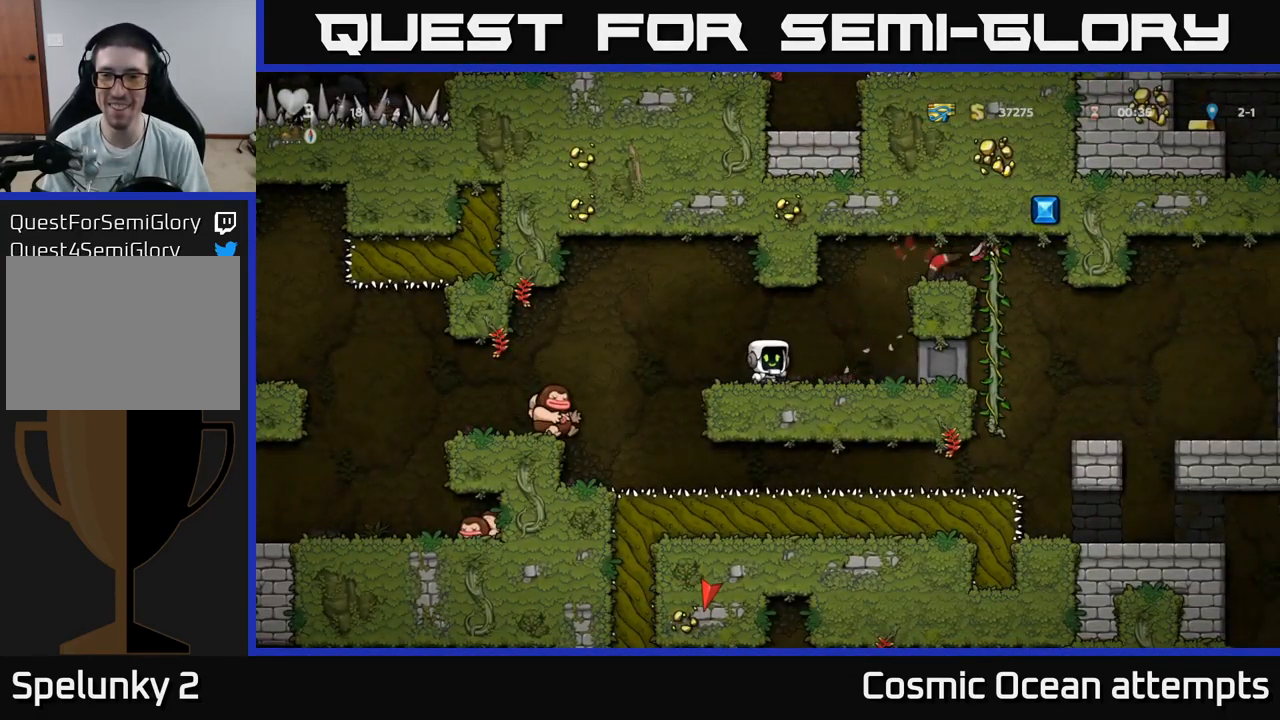
{"buttons": ["DPAD_RIGHT"], "left_stick": "center", "right_stick": "center", "events": [[184, "DPAD_RIGHT", "down"], [250, "DPAD_RIGHT", "up"], [417, "DPAD_RIGHT", "down"]]}
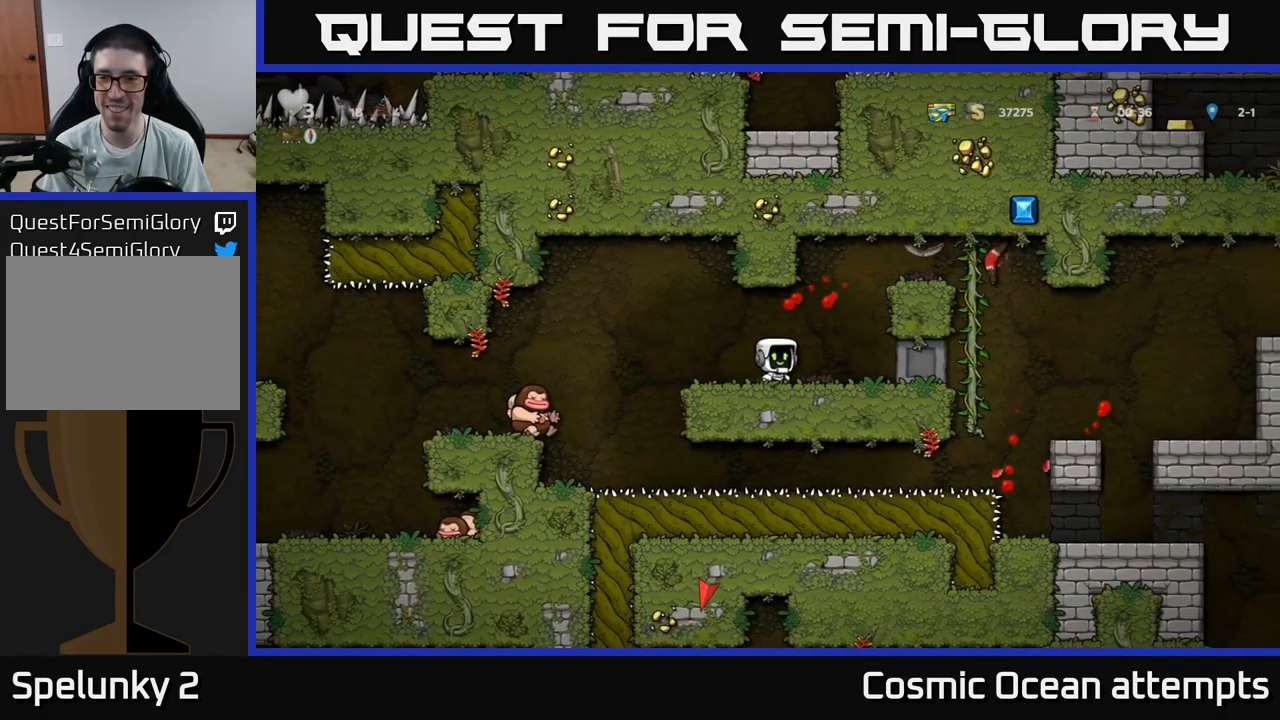
{"buttons": [], "left_stick": "center", "right_stick": "center", "events": [[100, "A", "down"], [367, "A", "up"], [384, "DPAD_RIGHT", "up"]]}
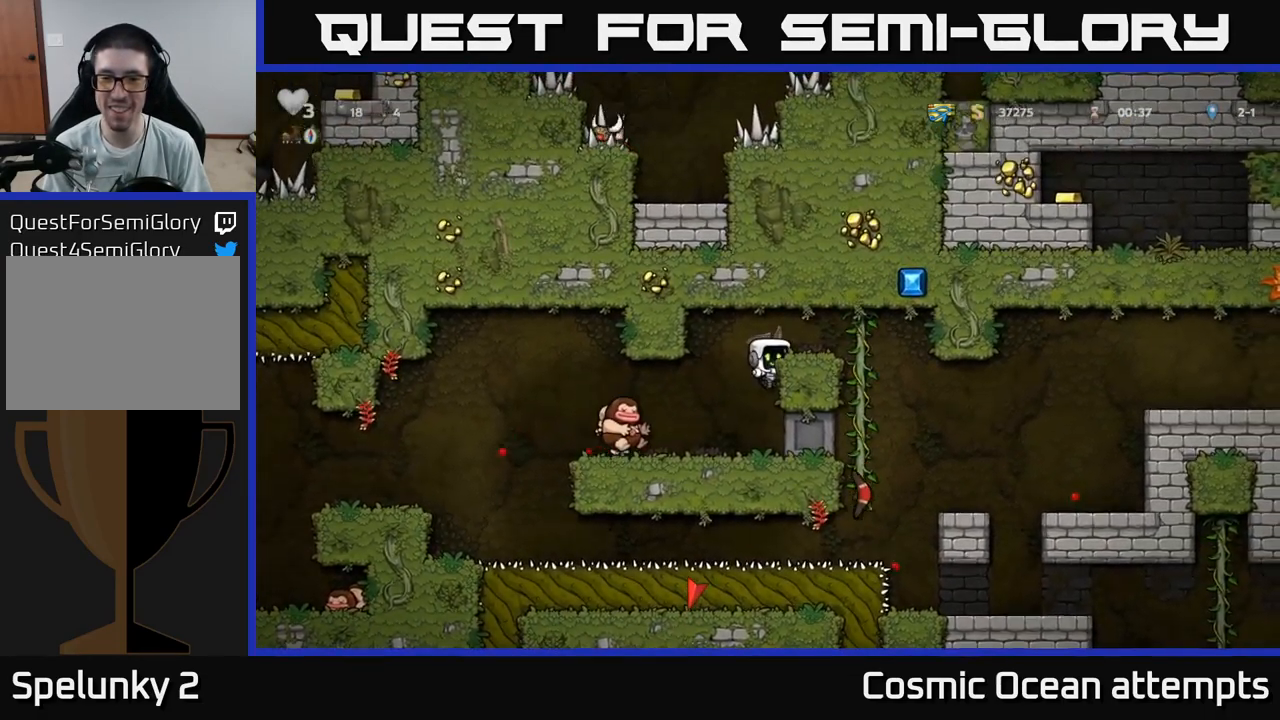
{"buttons": ["DPAD_RIGHT"], "left_stick": "center", "right_stick": "center", "events": [[17, "DPAD_RIGHT", "down"], [67, "A", "down"], [200, "A", "up"]]}
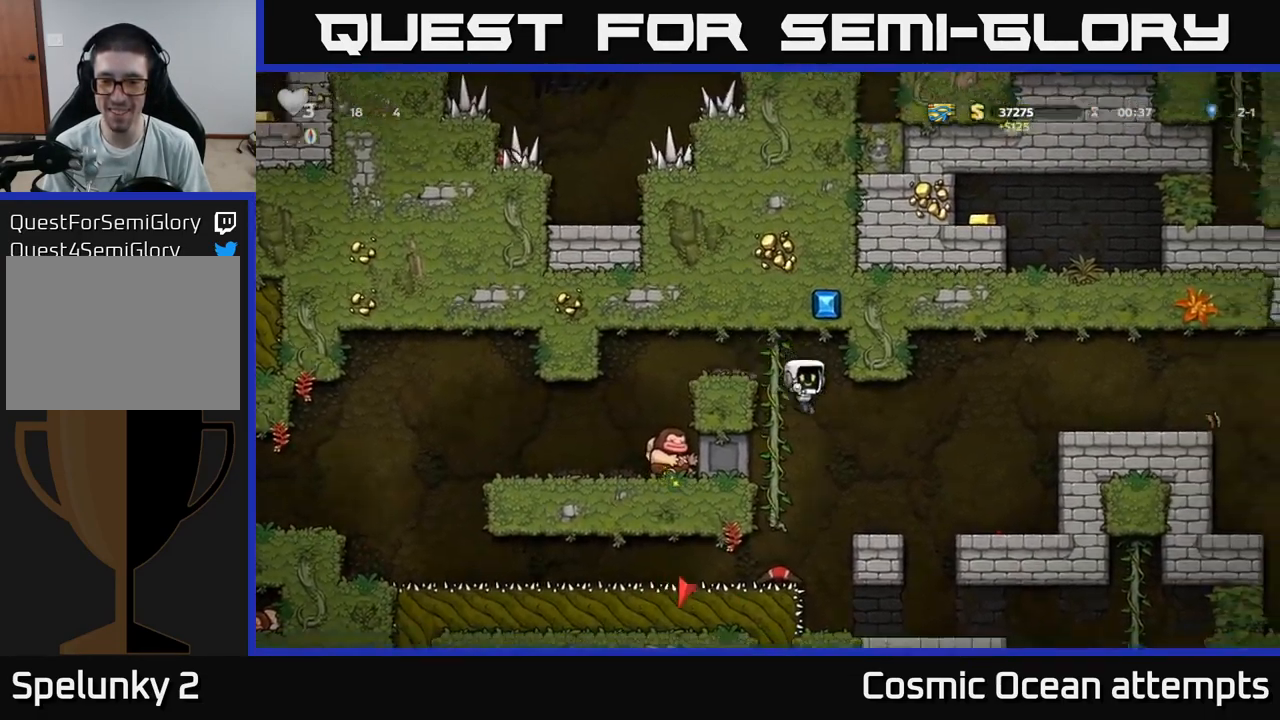
{"buttons": ["DPAD_LEFT"], "left_stick": "center", "right_stick": "center", "events": [[67, "DPAD_RIGHT", "up"], [400, "A", "down"], [434, "DPAD_LEFT", "down"], [484, "A", "up"]]}
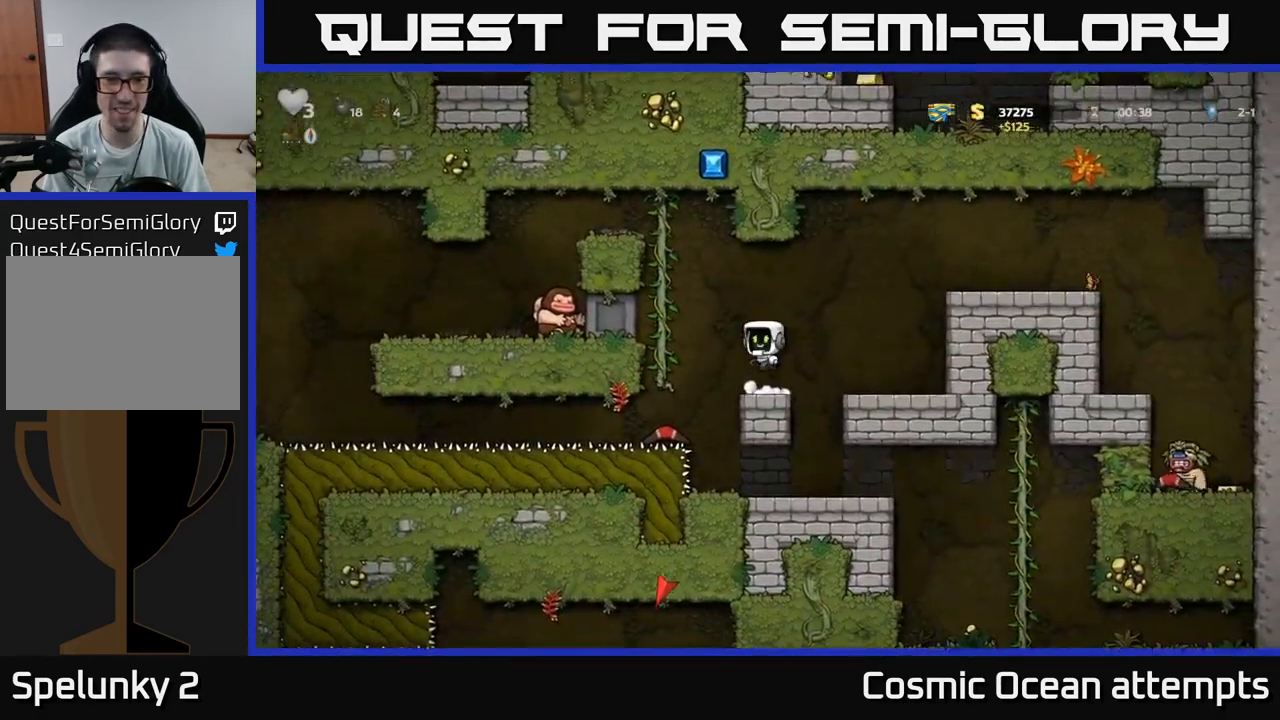
{"buttons": ["DPAD_DOWN"], "left_stick": "center", "right_stick": "center", "events": [[134, "DPAD_LEFT", "up"], [400, "DPAD_DOWN", "down"]]}
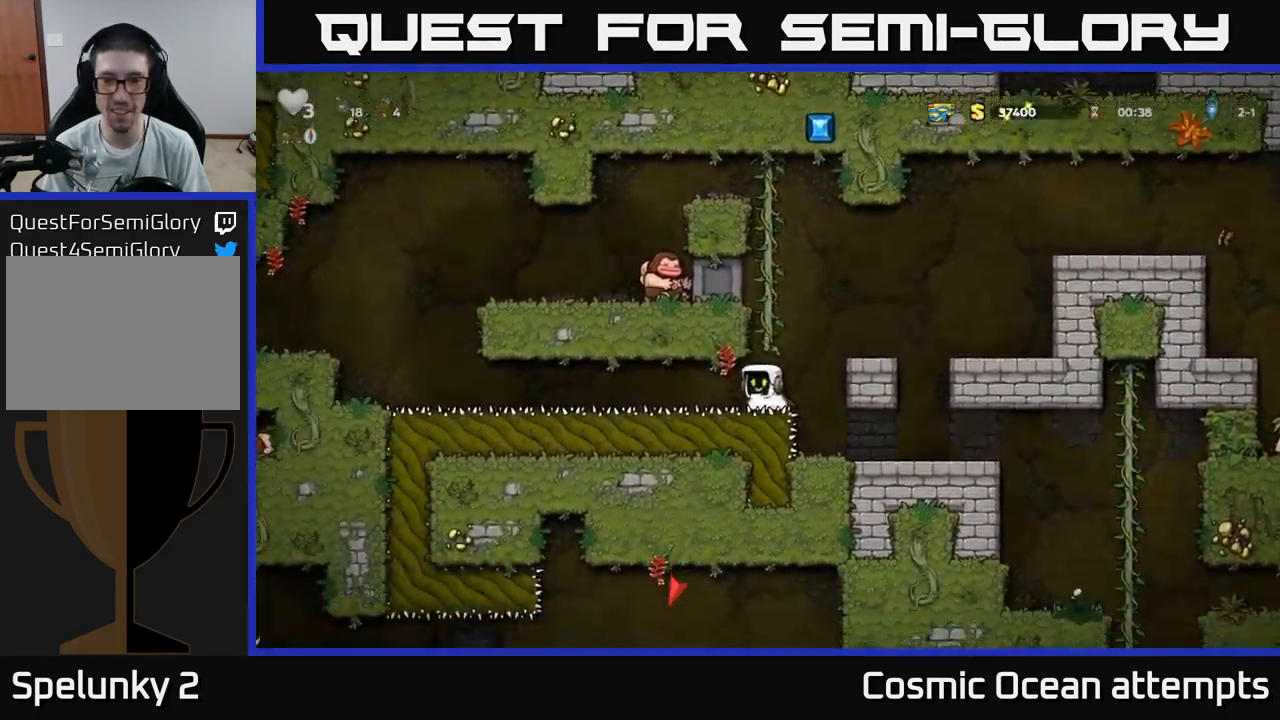
{"buttons": [], "left_stick": "center", "right_stick": "center", "events": [[34, "X", "down"], [100, "DPAD_DOWN", "up"], [134, "A", "down"], [134, "DPAD_RIGHT", "down"], [134, "X", "up"], [301, "A", "up"], [334, "DPAD_RIGHT", "up"]]}
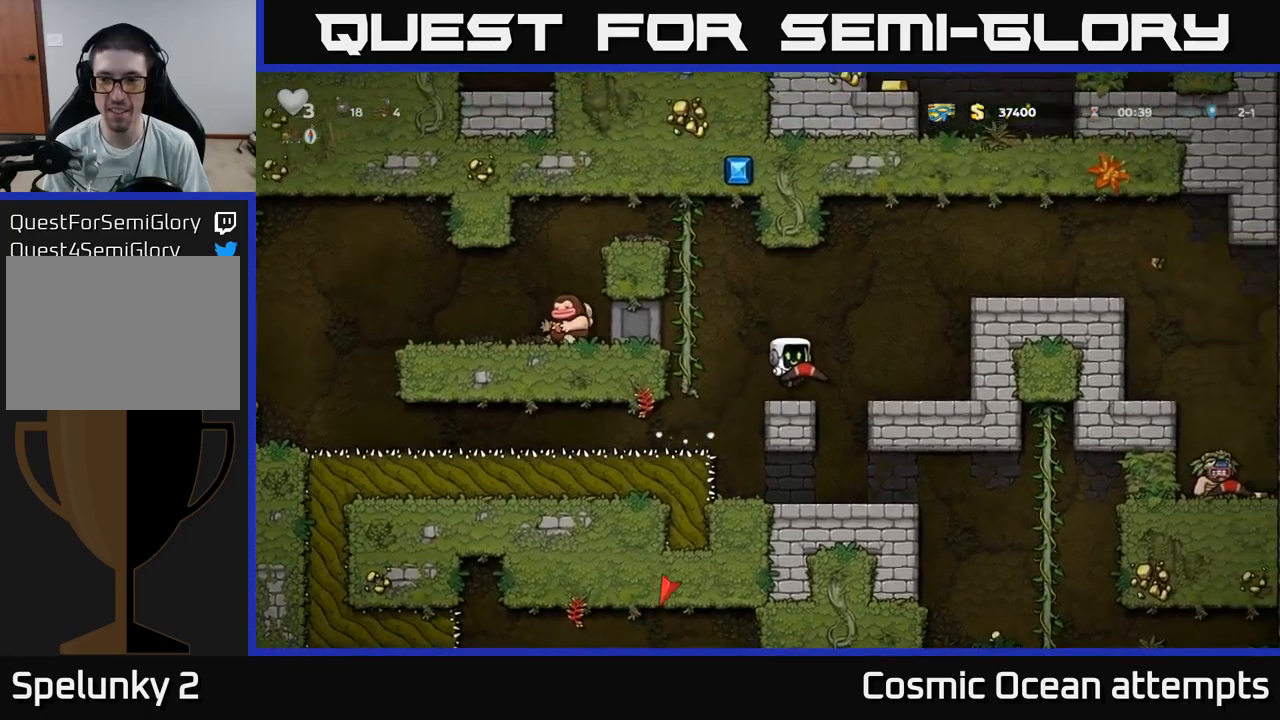
{"buttons": [], "left_stick": "center", "right_stick": "center", "events": [[17, "DPAD_RIGHT", "down"], [83, "A", "down"], [233, "A", "up"], [383, "DPAD_RIGHT", "up"]]}
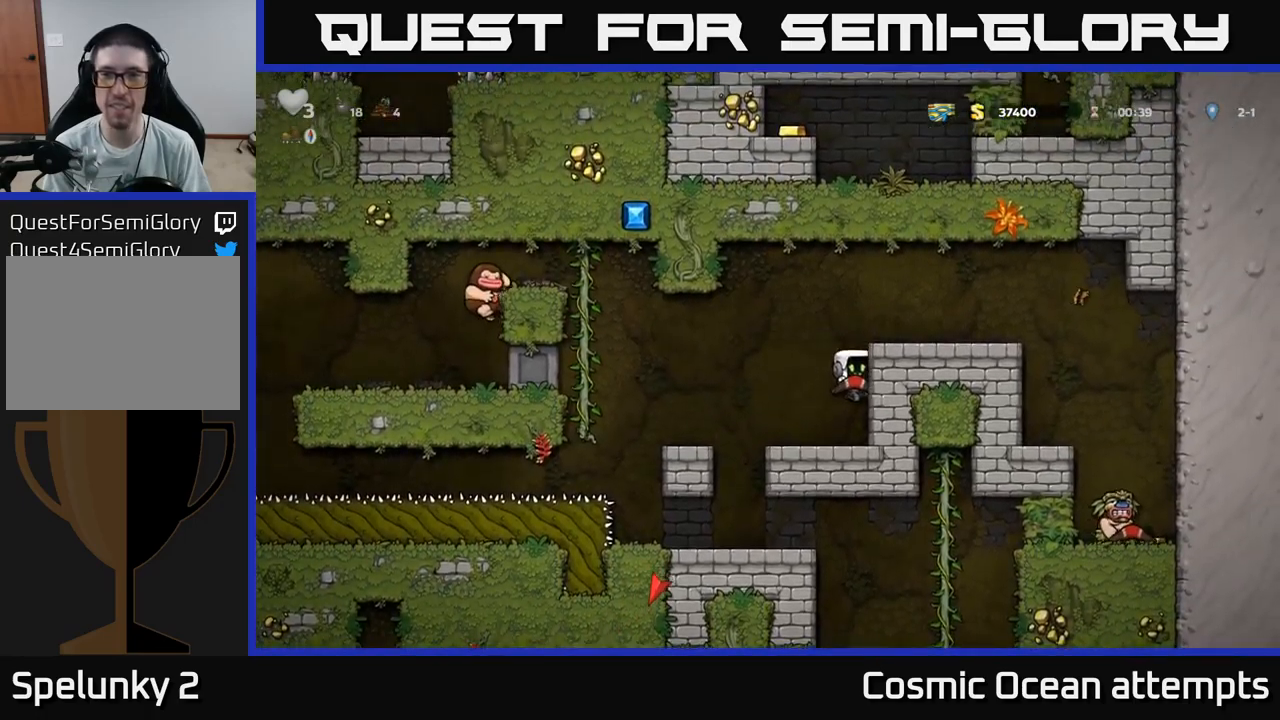
{"buttons": ["A", "DPAD_RIGHT"], "left_stick": "center", "right_stick": "center", "events": [[133, "A", "down"], [300, "A", "up"], [317, "DPAD_RIGHT", "down"], [450, "A", "down"]]}
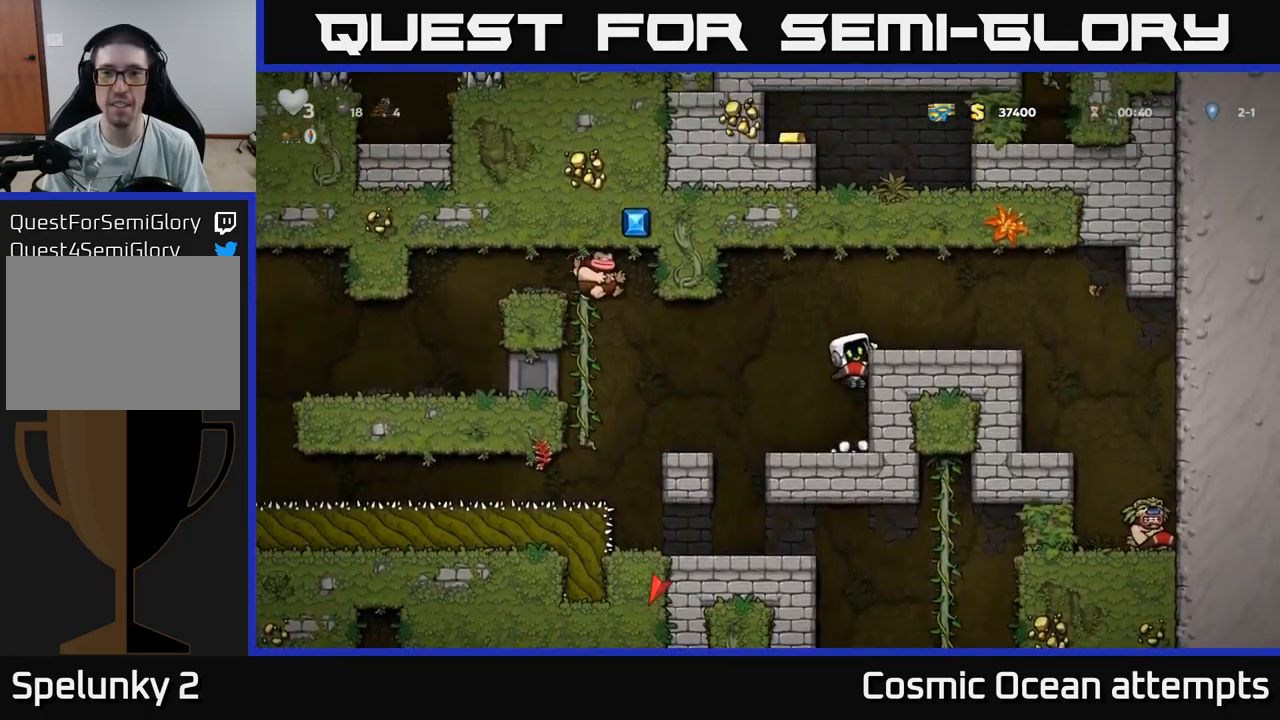
{"buttons": ["DPAD_UP"], "left_stick": "center", "right_stick": "center", "events": [[50, "A", "up"], [150, "DPAD_RIGHT", "up"], [300, "DPAD_UP", "down"]]}
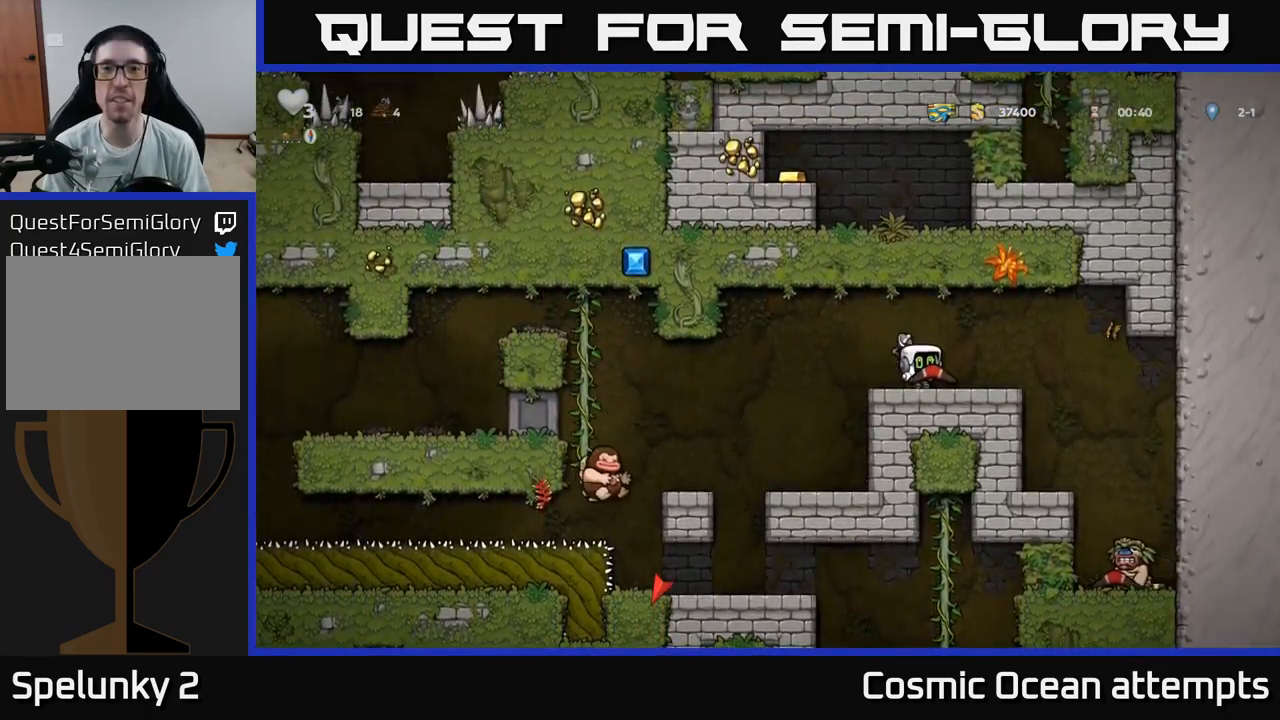
{"buttons": ["DPAD_UP"], "left_stick": "center", "right_stick": "center", "events": []}
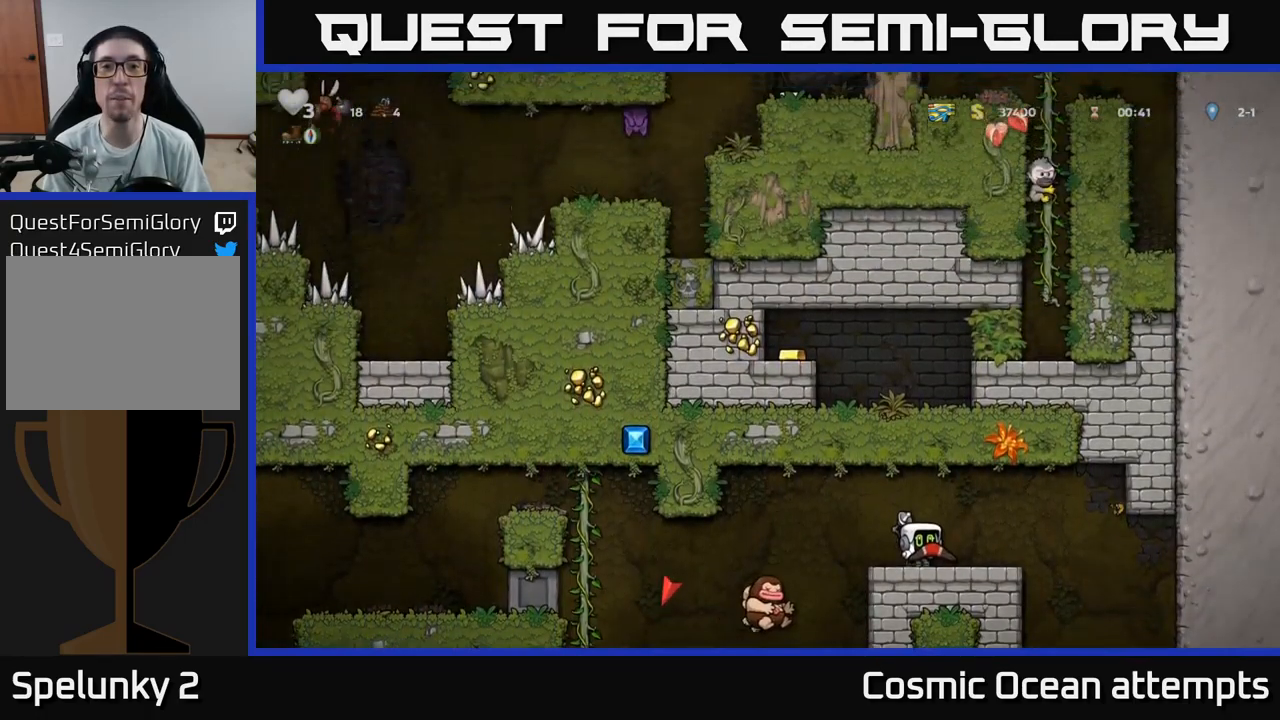
{"buttons": ["DPAD_UP"], "left_stick": "center", "right_stick": "center", "events": []}
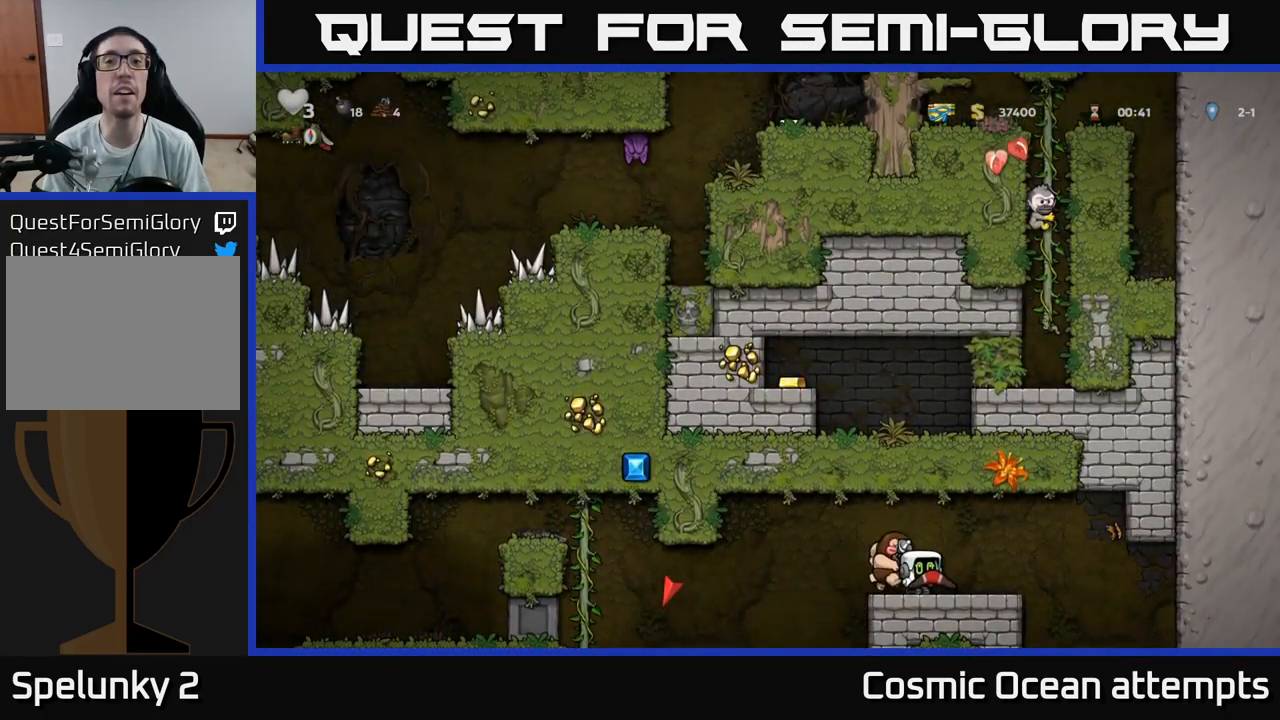
{"buttons": ["DPAD_UP"], "left_stick": "center", "right_stick": "center", "events": []}
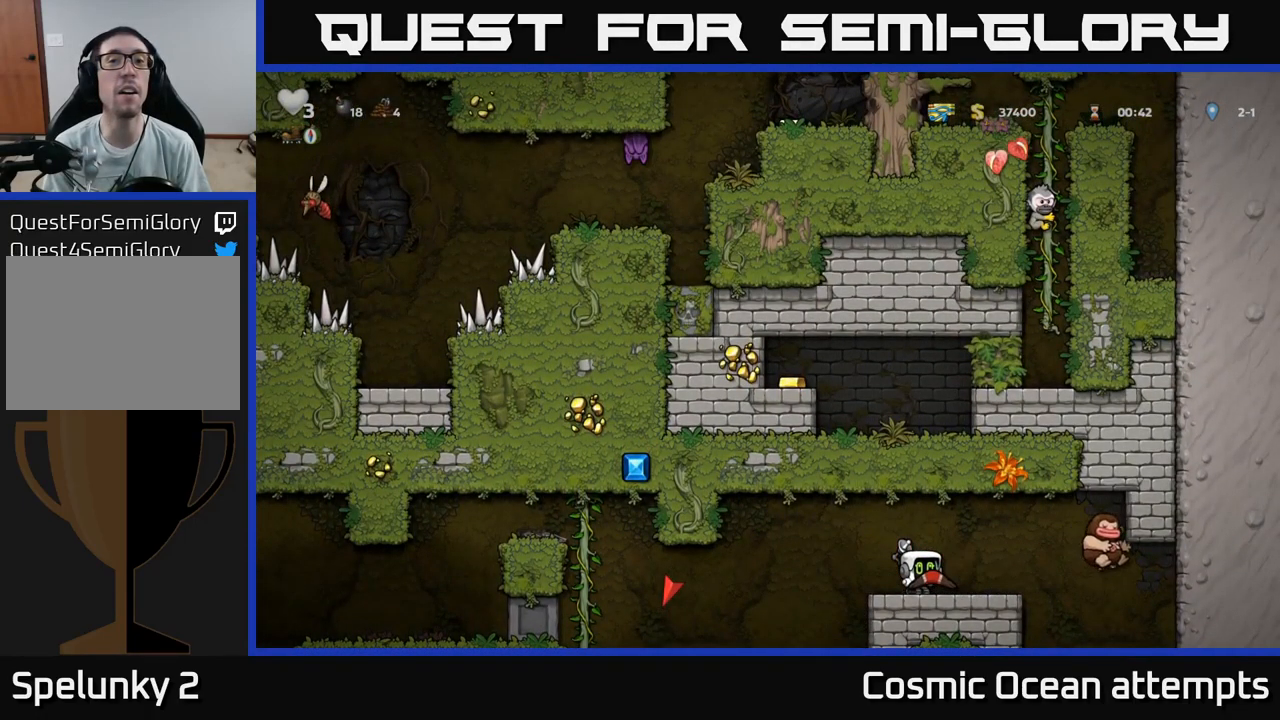
{"buttons": ["DPAD_UP"], "left_stick": "center", "right_stick": "center", "events": []}
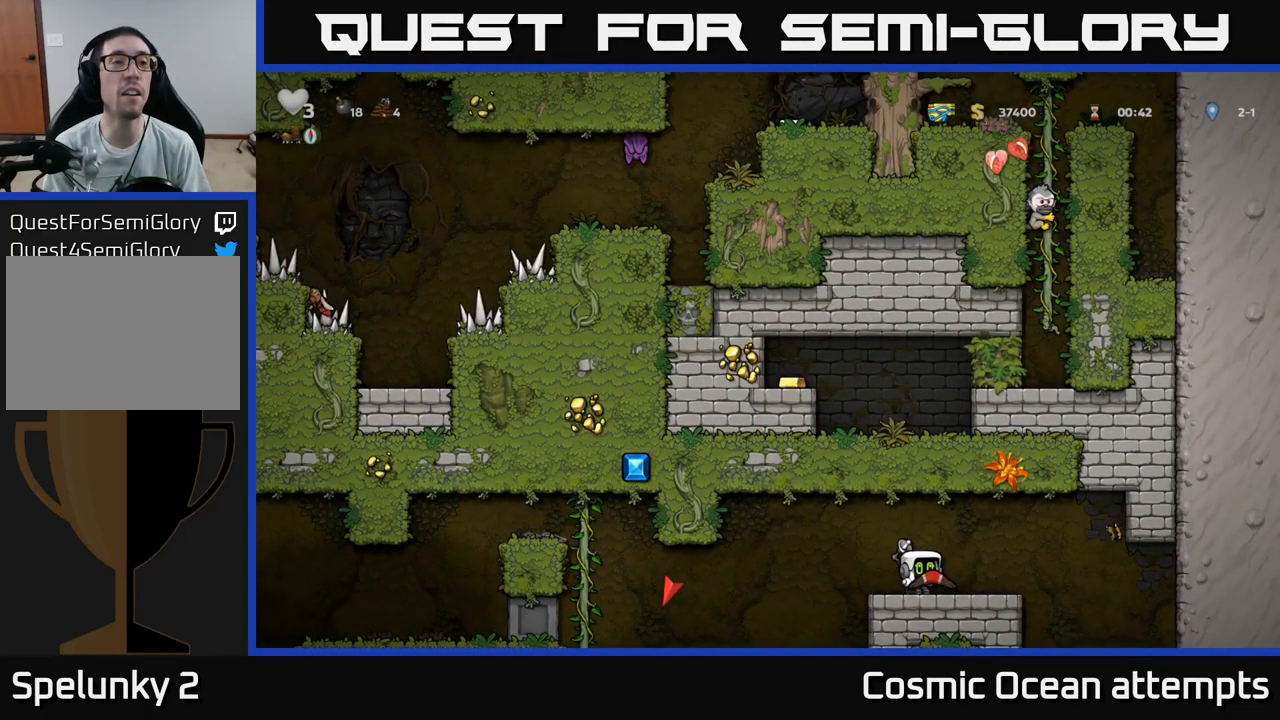
{"buttons": ["DPAD_RIGHT"], "left_stick": "center", "right_stick": "center", "events": [[117, "DPAD_UP", "up"], [500, "DPAD_RIGHT", "down"]]}
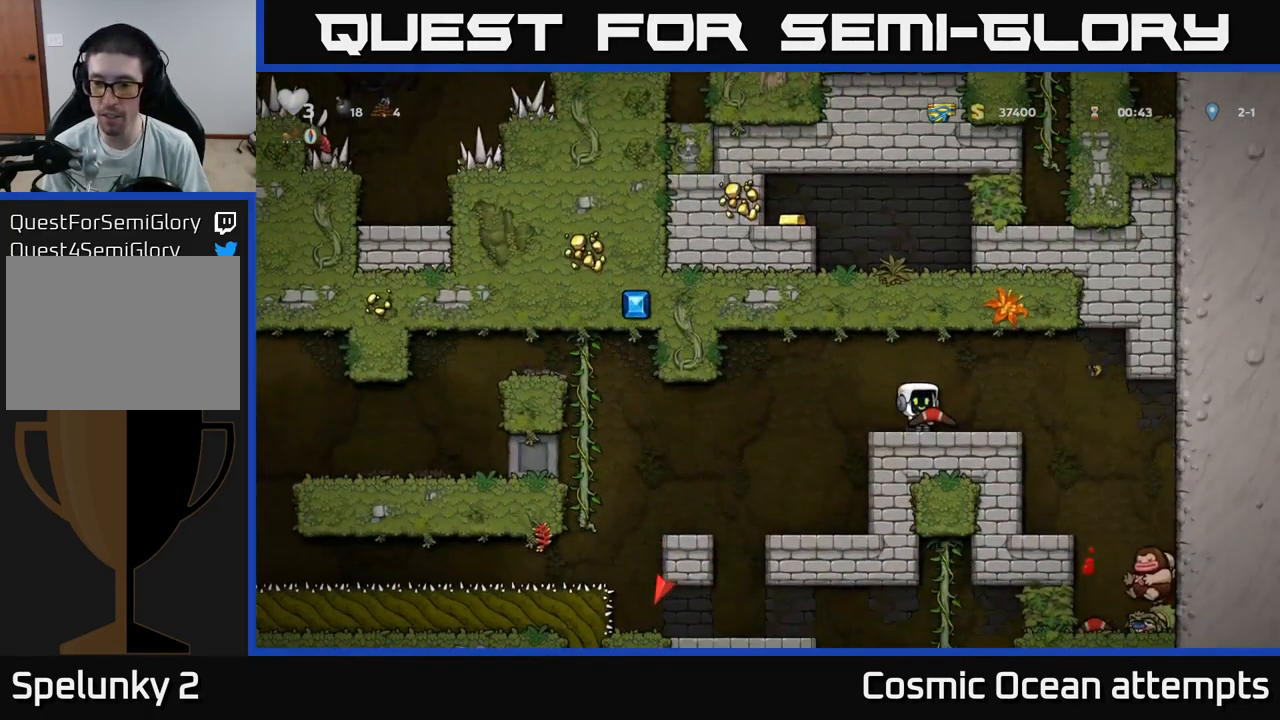
{"buttons": [], "left_stick": "center", "right_stick": "center", "events": [[250, "A", "down"], [383, "A", "up"], [433, "DPAD_RIGHT", "up"]]}
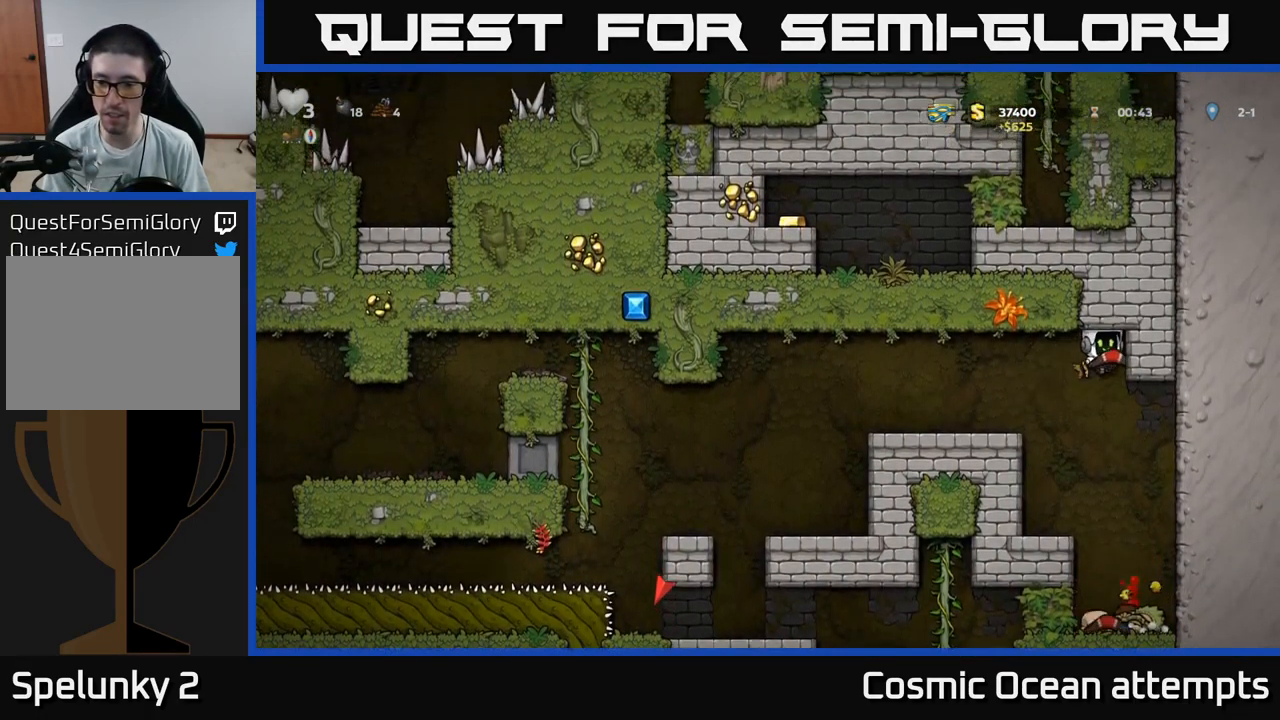
{"buttons": [], "left_stick": "center", "right_stick": "center", "events": [[33, "DPAD_LEFT", "down"], [167, "DPAD_LEFT", "up"]]}
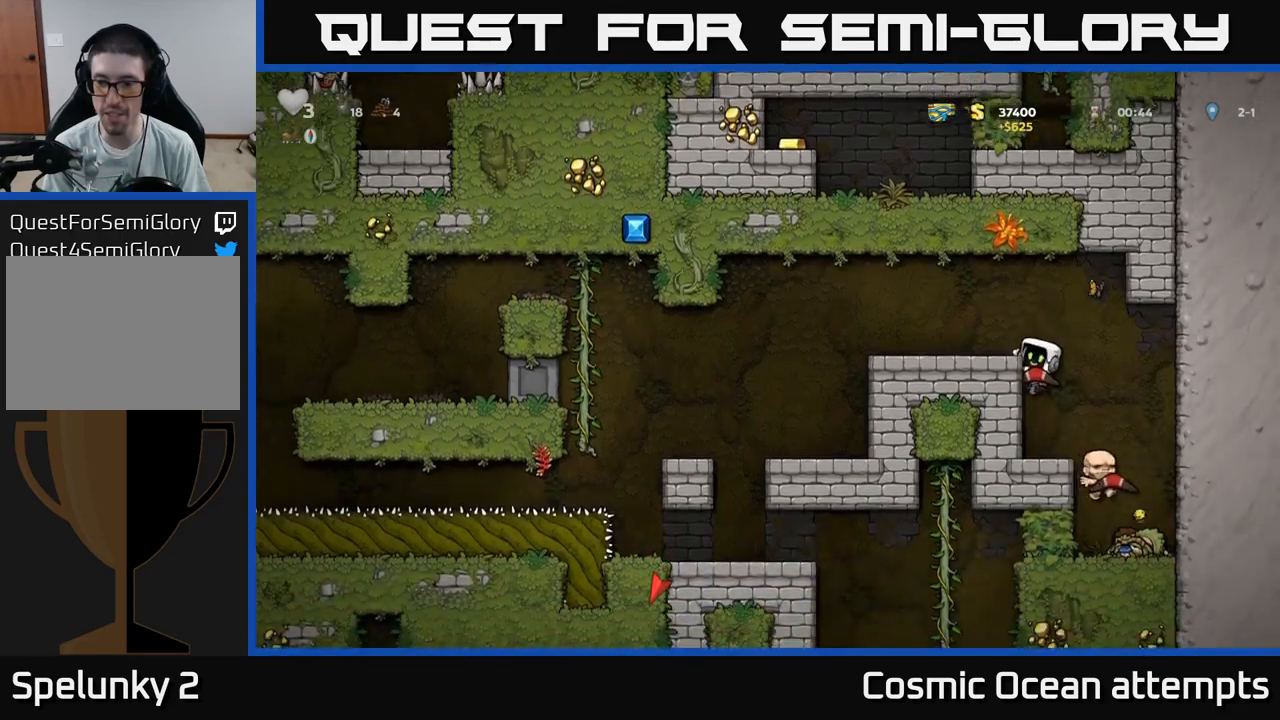
{"buttons": ["DPAD_RIGHT"], "left_stick": "center", "right_stick": "center", "events": [[67, "A", "down"], [150, "DPAD_LEFT", "down"], [217, "A", "up"], [317, "DPAD_LEFT", "up"], [500, "DPAD_RIGHT", "down"]]}
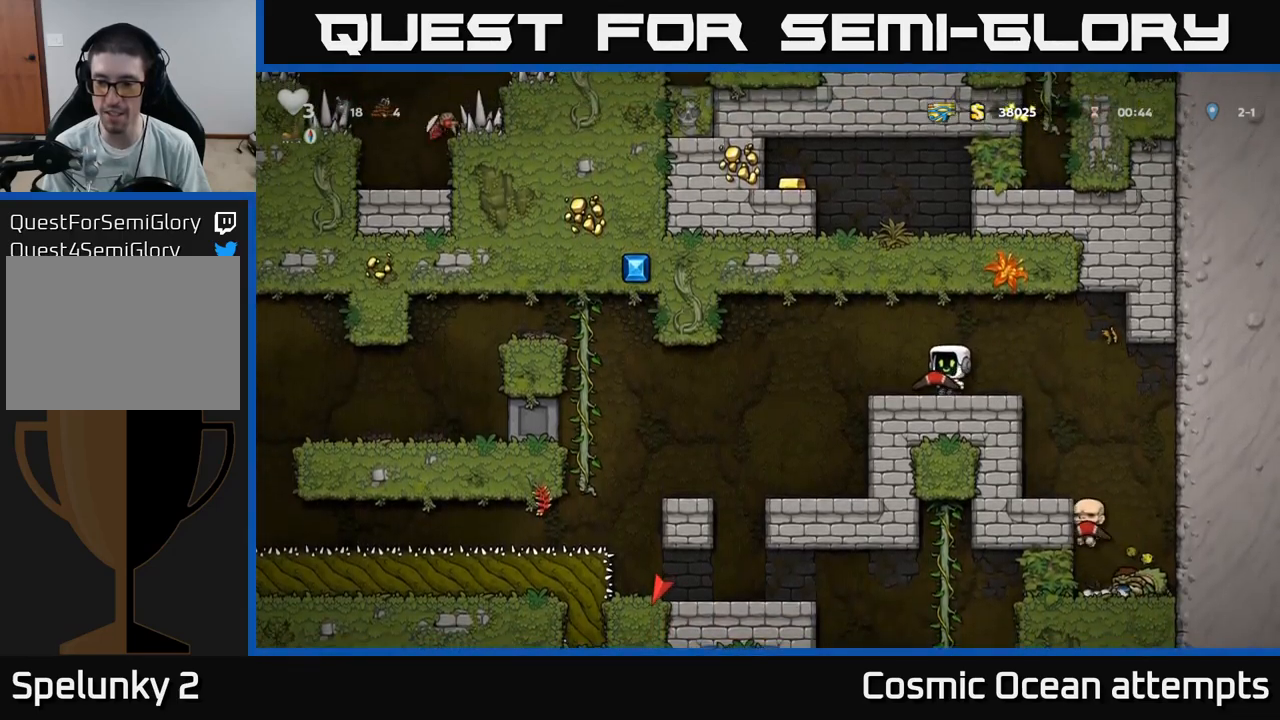
{"buttons": [], "left_stick": "center", "right_stick": "center", "events": [[33, "DPAD_RIGHT", "up"]]}
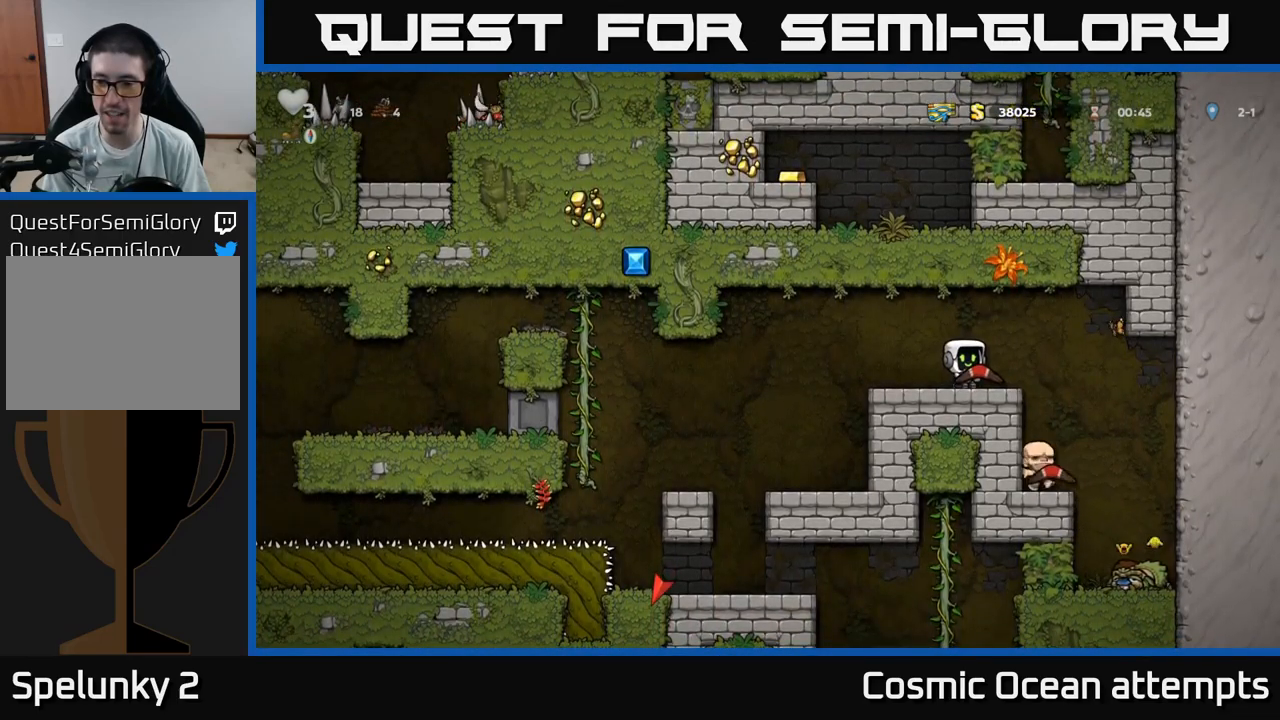
{"buttons": ["DPAD_RIGHT"], "left_stick": "center", "right_stick": "center", "events": [[217, "DPAD_RIGHT", "down"], [233, "A", "down"], [300, "A", "up"]]}
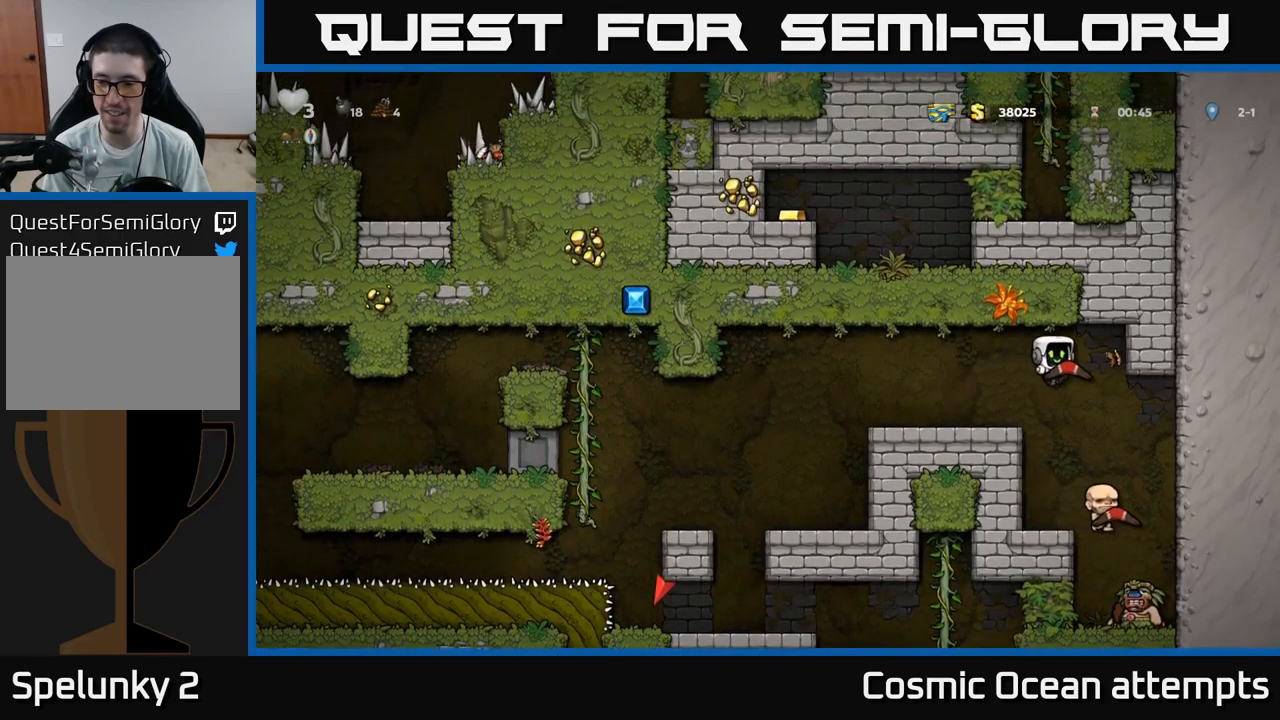
{"buttons": ["A", "DPAD_LEFT"], "left_stick": "center", "right_stick": "center", "events": [[67, "DPAD_RIGHT", "up"], [233, "DPAD_RIGHT", "down"], [300, "DPAD_RIGHT", "up"], [317, "A", "down"], [450, "DPAD_LEFT", "down"]]}
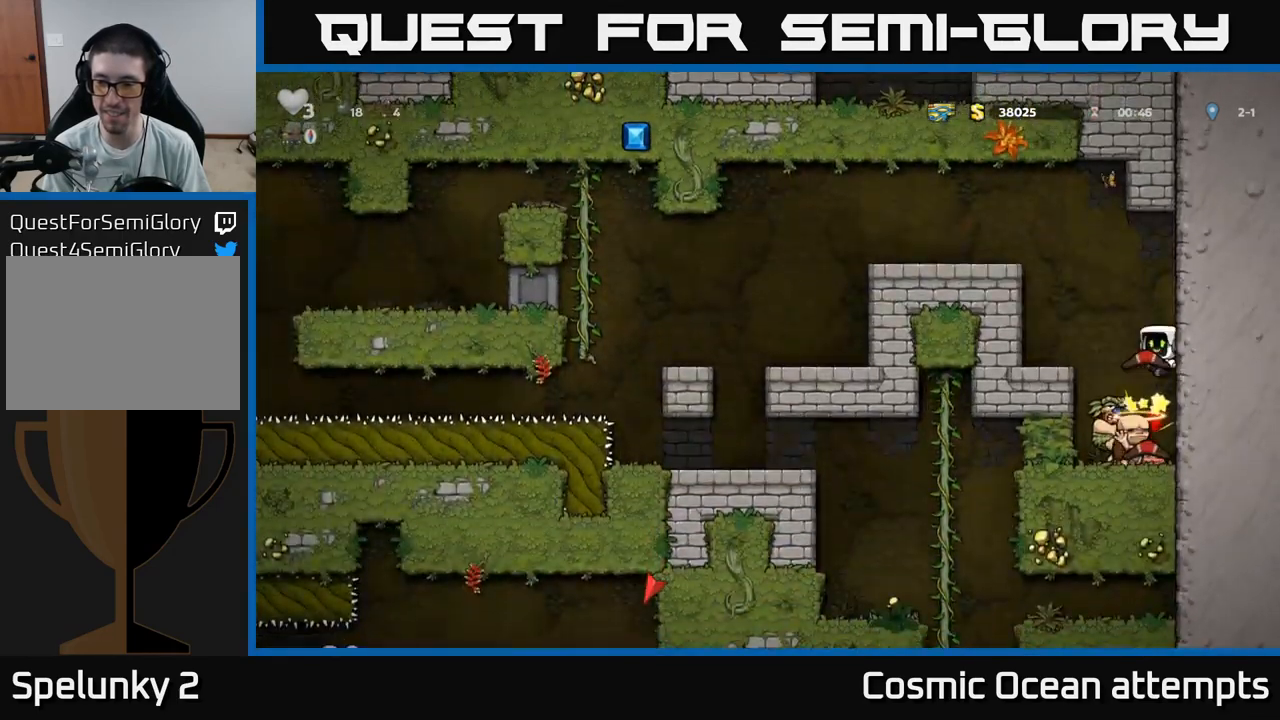
{"buttons": ["A", "DPAD_LEFT"], "left_stick": "center", "right_stick": "center", "events": [[217, "A", "up"], [317, "DPAD_LEFT", "up"], [450, "DPAD_LEFT", "down"], [500, "A", "down"]]}
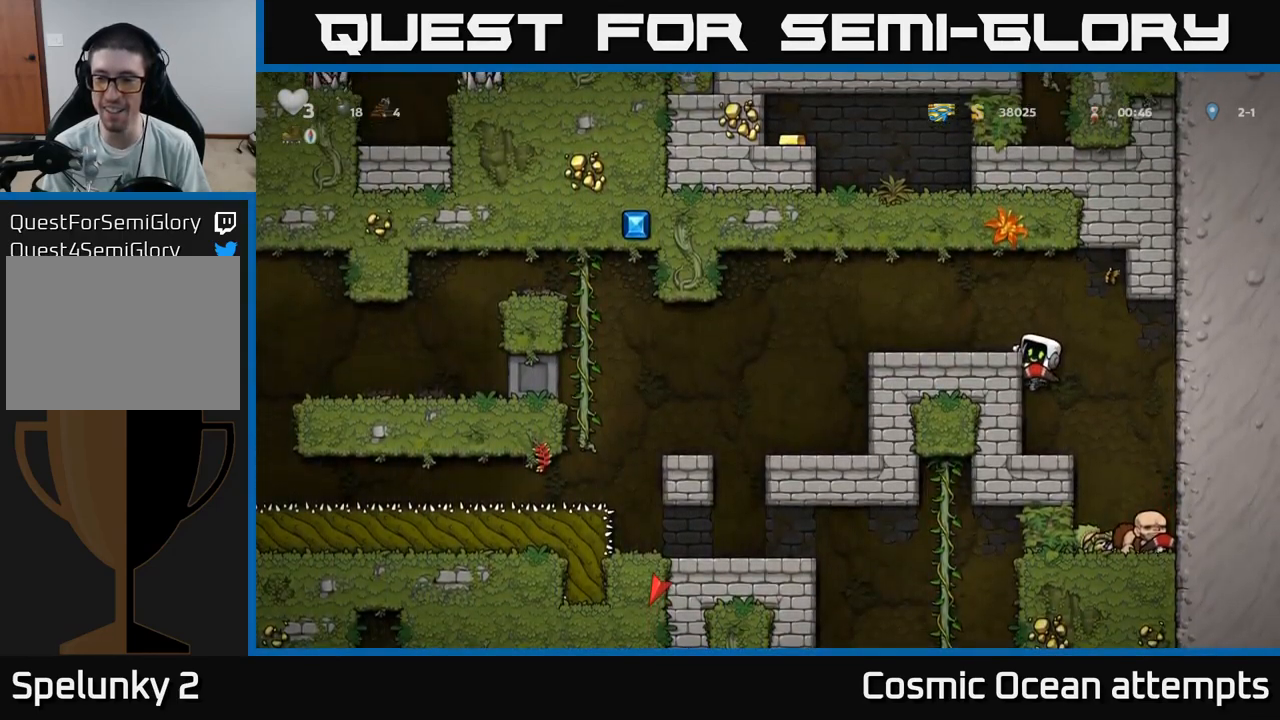
{"buttons": ["DPAD_LEFT"], "left_stick": "center", "right_stick": "center", "events": [[150, "A", "up"]]}
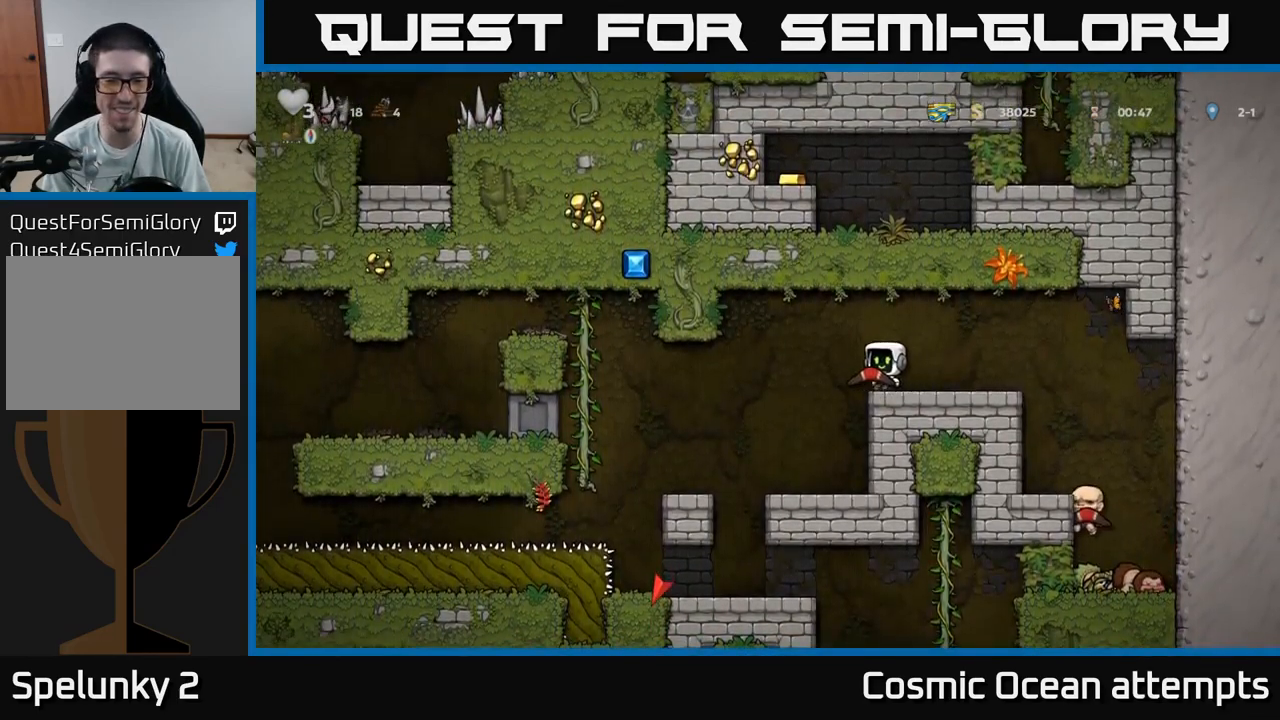
{"buttons": ["DPAD_LEFT"], "left_stick": "center", "right_stick": "center", "events": [[150, "DPAD_LEFT", "up"], [467, "DPAD_LEFT", "down"]]}
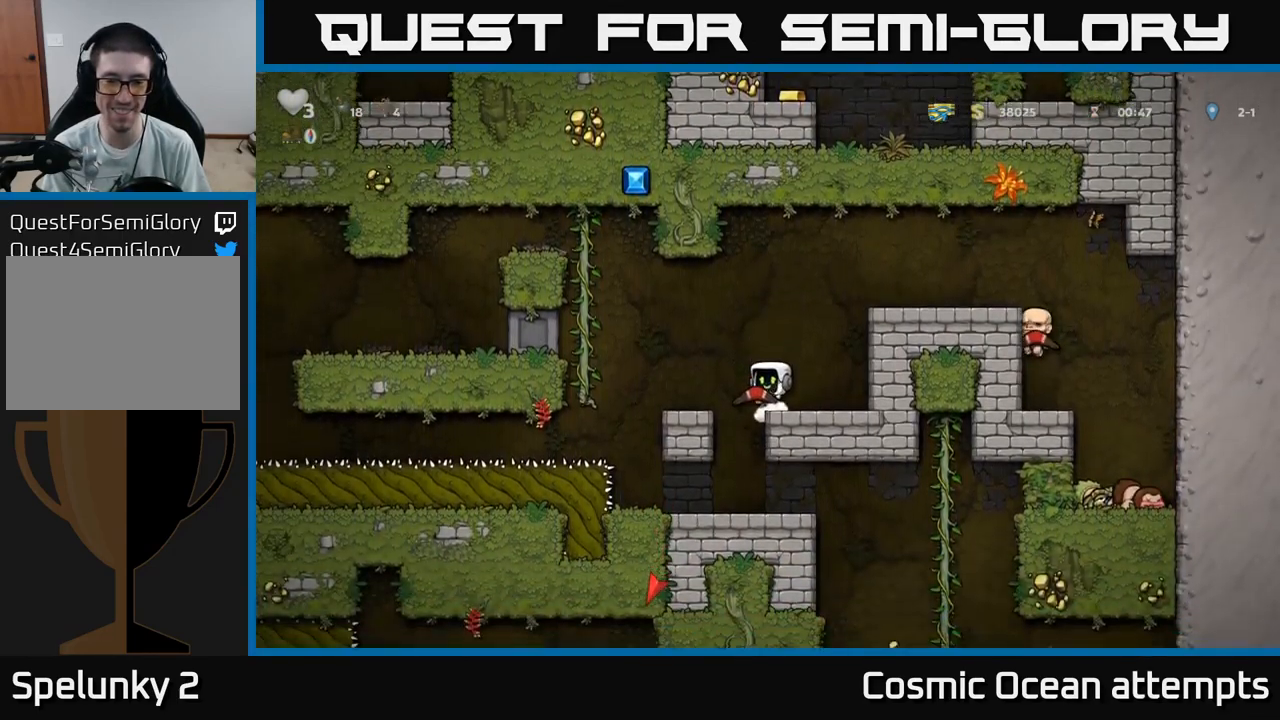
{"buttons": ["A", "DPAD_DOWN"], "left_stick": "center", "right_stick": "center", "events": [[67, "DPAD_LEFT", "up"], [400, "DPAD_DOWN", "down"], [450, "A", "down"]]}
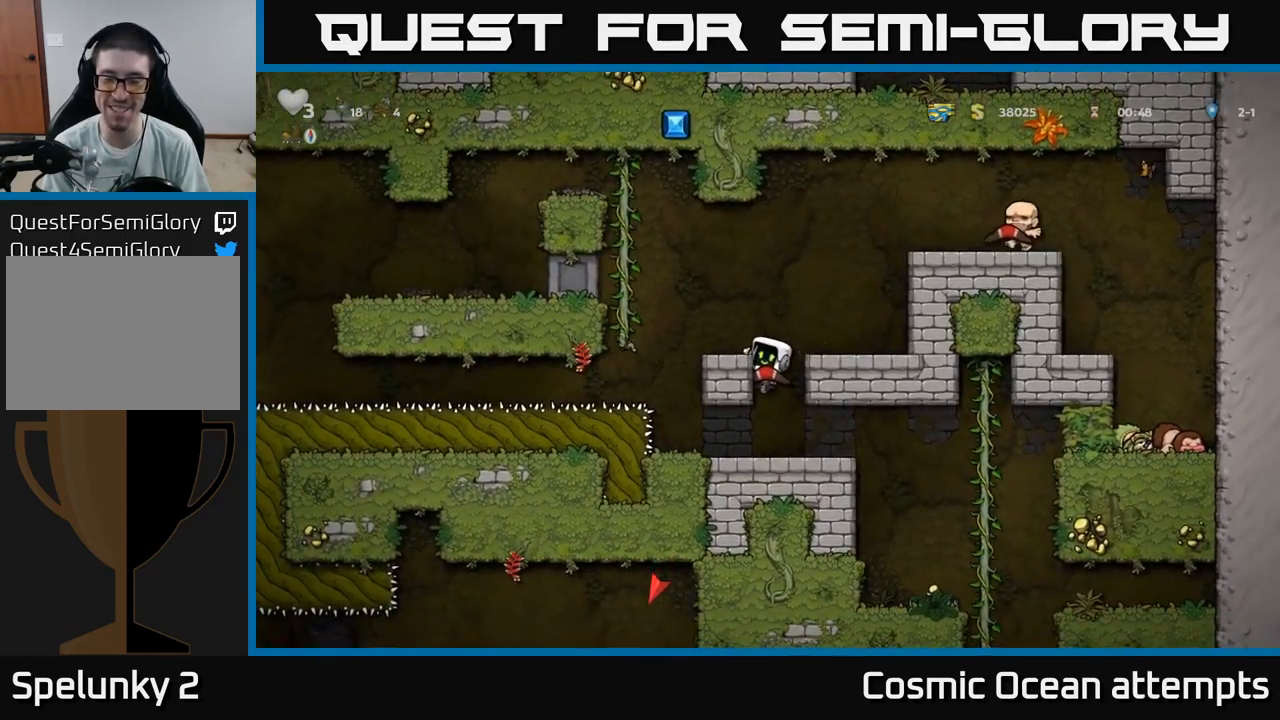
{"buttons": [], "left_stick": "center", "right_stick": "center", "events": [[50, "A", "up"], [83, "DPAD_DOWN", "up"], [200, "DPAD_RIGHT", "down"], [467, "DPAD_RIGHT", "up"]]}
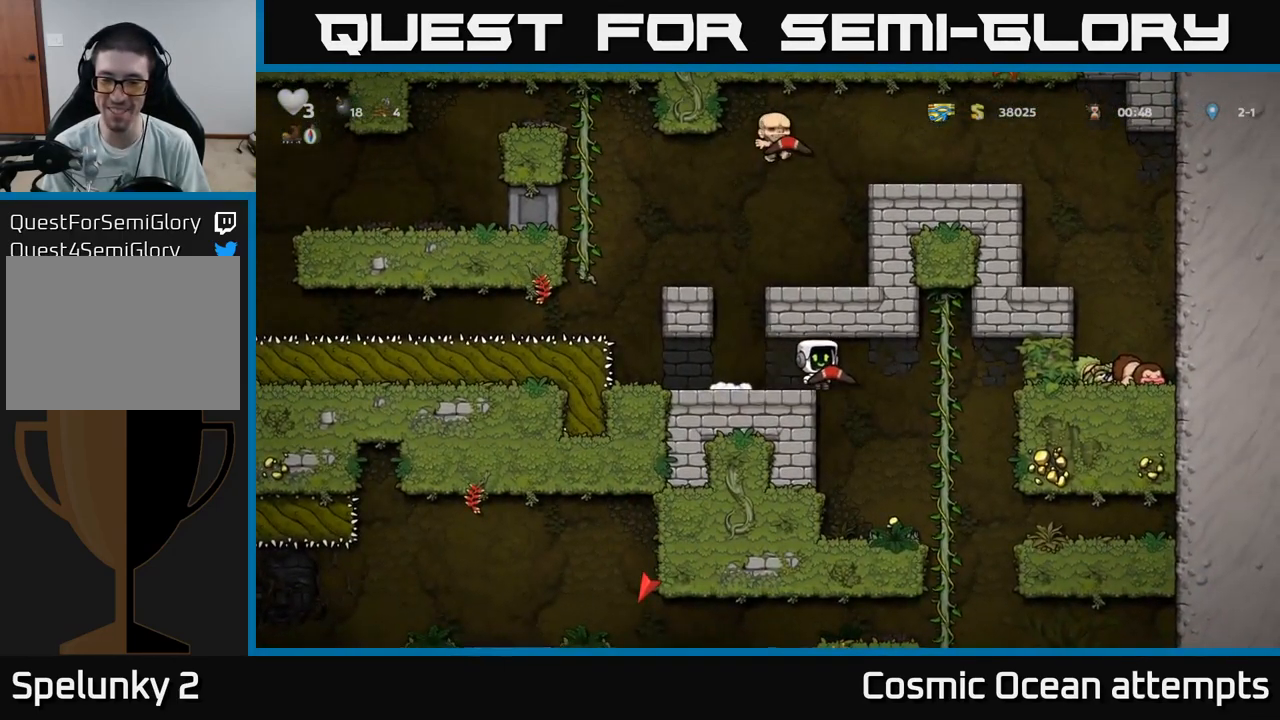
{"buttons": [], "left_stick": "center", "right_stick": "center", "events": [[367, "DPAD_LEFT", "down"], [484, "DPAD_LEFT", "up"]]}
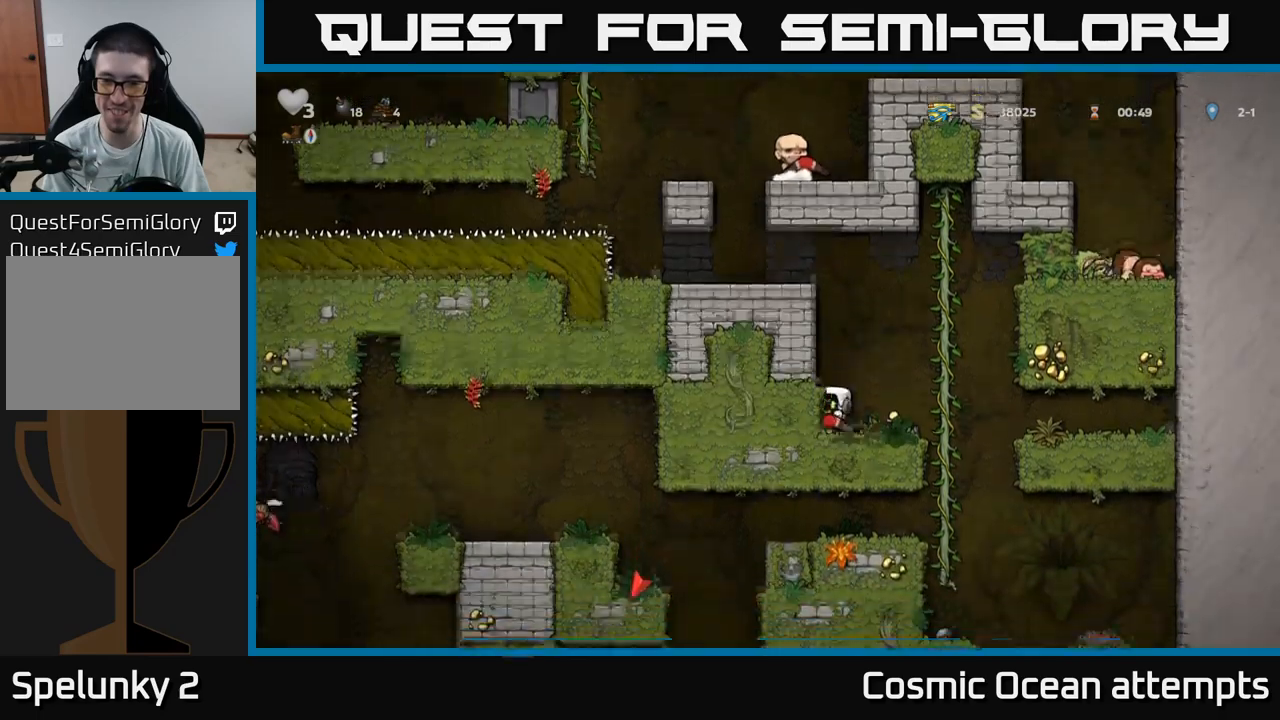
{"buttons": [], "left_stick": "center", "right_stick": "center", "events": [[67, "DPAD_DOWN", "down"], [150, "X", "down"], [234, "DPAD_DOWN", "up"], [250, "X", "up"], [350, "DPAD_RIGHT", "down"], [384, "DPAD_RIGHT", "up"], [434, "X", "down"], [484, "X", "up"]]}
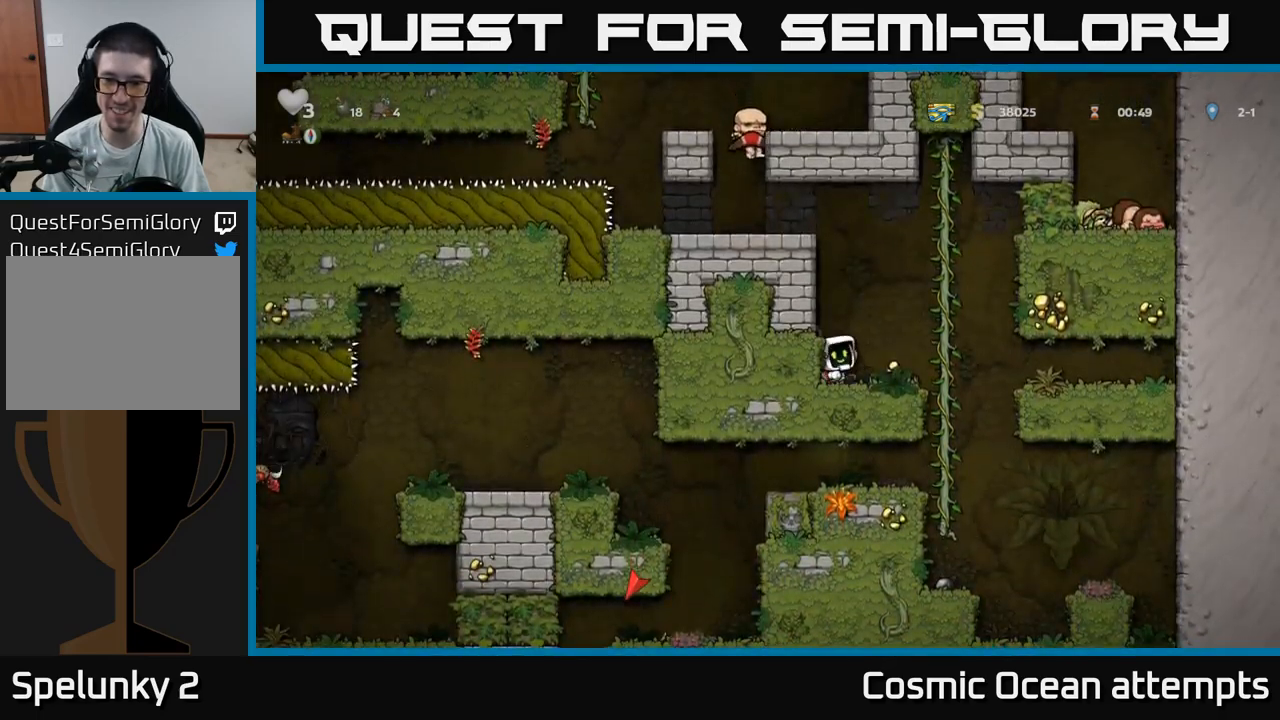
{"buttons": ["DPAD_LEFT"], "left_stick": "center", "right_stick": "center", "events": [[450, "DPAD_LEFT", "down"]]}
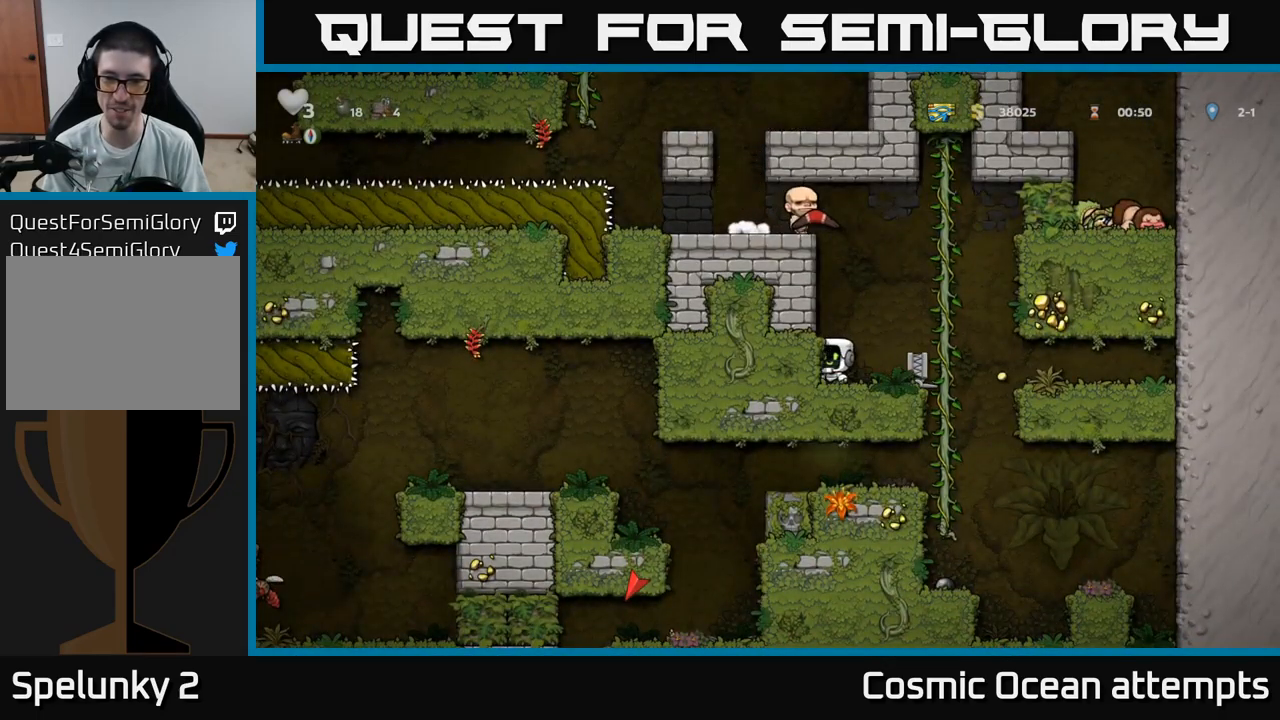
{"buttons": ["DPAD_UP"], "left_stick": "center", "right_stick": "center", "events": [[17, "DPAD_DOWN", "down"], [17, "DPAD_LEFT", "up"], [84, "X", "down"], [134, "DPAD_DOWN", "up"], [134, "DPAD_RIGHT", "down"], [134, "X", "up"], [467, "DPAD_RIGHT", "up"], [467, "DPAD_UP", "down"]]}